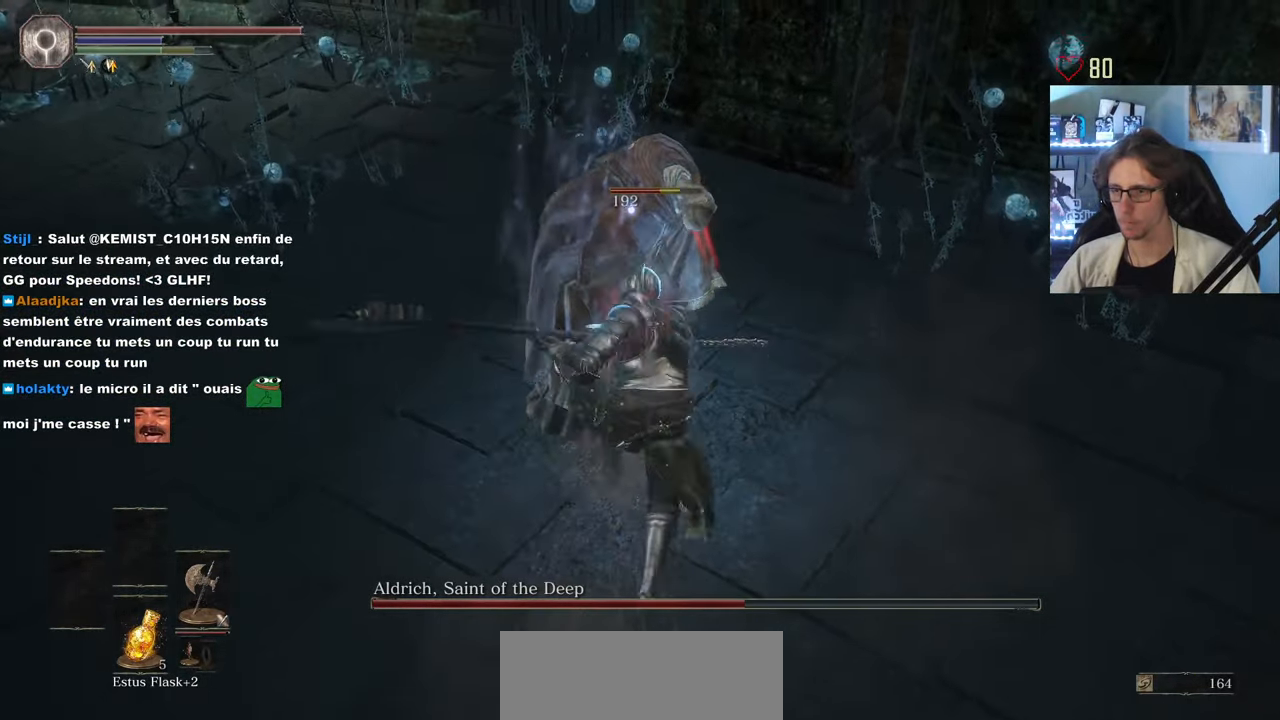
Gameplay with keyboard and mouse; each line is a JSON object with the keys and mouse buttons held at the frame after it. "events" lists presses ("down") and releases ("up") of "0", "1", "2", "3", "4", "a", "alt", "ctrl", "d", "down", "e", "f", "g", "left", "q", "r", "return", "right", "s", "shift", "space", "tab", "up", "z", "mouse_left", "mouse_wheel", "mouse_right", "mouse_mb4" and "mouse_mb5" between this image and that frame as [ms after this image, input, new state], when the widget could be followed in between. "mouse_left", "mouse_wheel", "mouse_right", "mouse_mb4", "mouse_mb5" = the "left", "wheel", "right", "mb4", "mb5" buttons of the "mouse" list. No other keys are recorded. "wheel" means that the mouse wheel is clicked or scrolled. Not read: mouse_move.
{"keys": ["z"], "mouse": [], "events": [[33, "mouse_left", "up"], [183, "mouse_left", "down"], [283, "mouse_left", "up"]]}
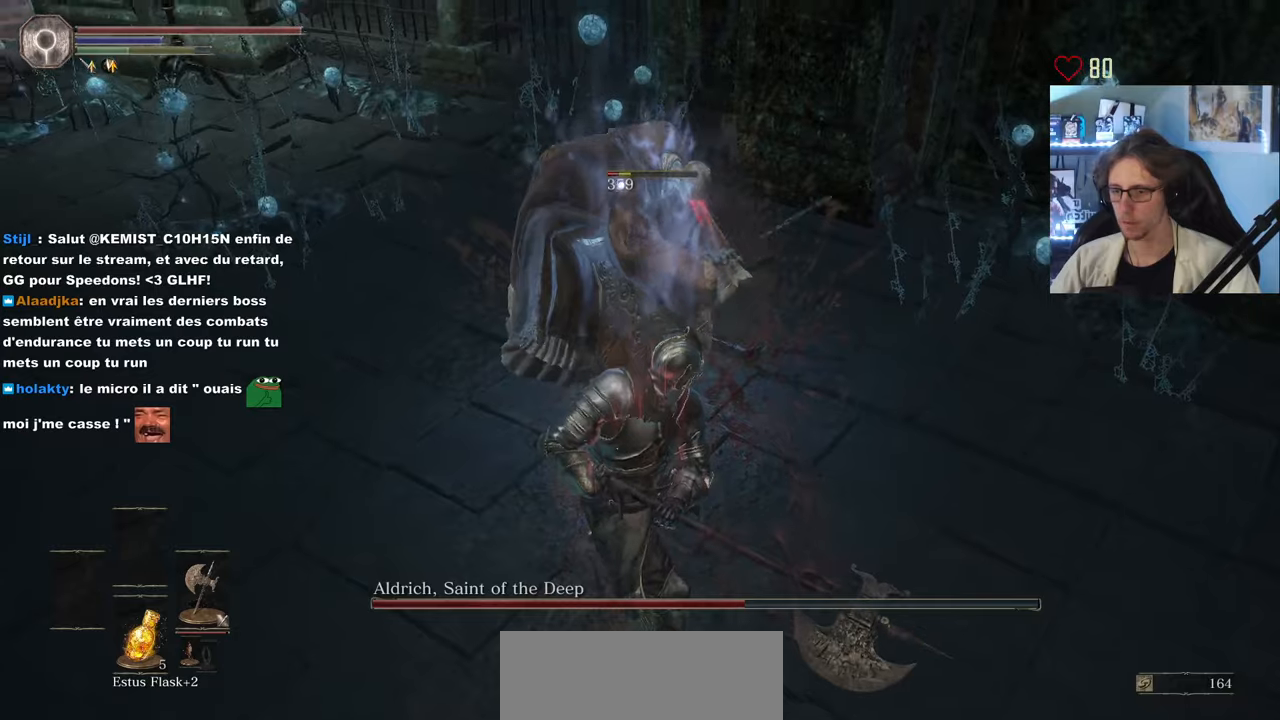
{"keys": ["z"], "mouse": [], "events": []}
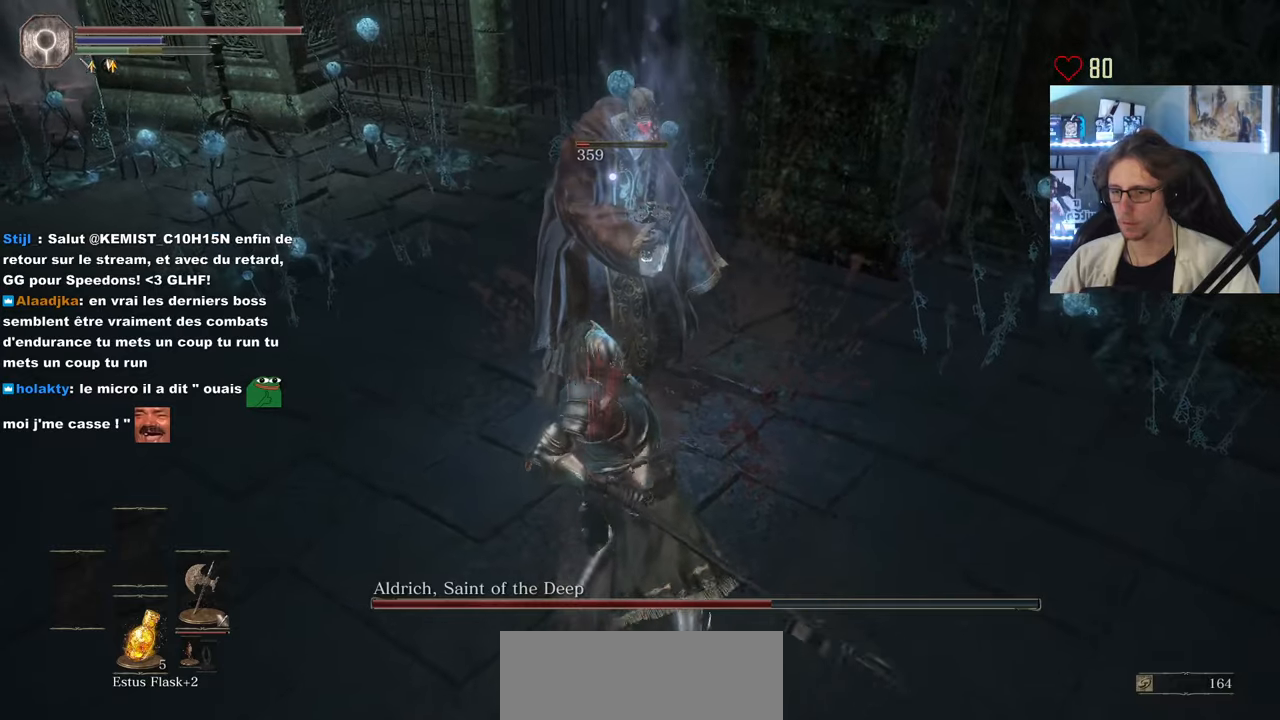
{"keys": ["z"], "mouse": [], "events": [[34, "mouse_wheel", "down"], [217, "mouse_wheel", "up"]]}
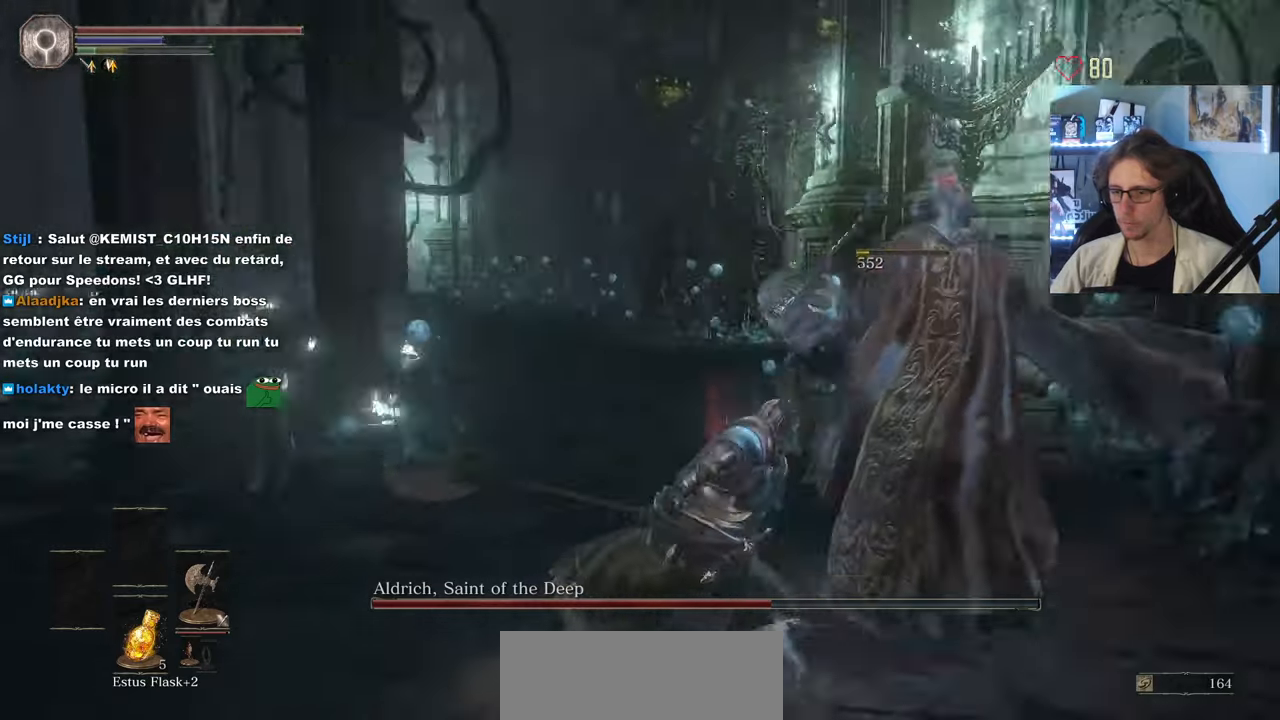
{"keys": ["z"], "mouse": [], "events": []}
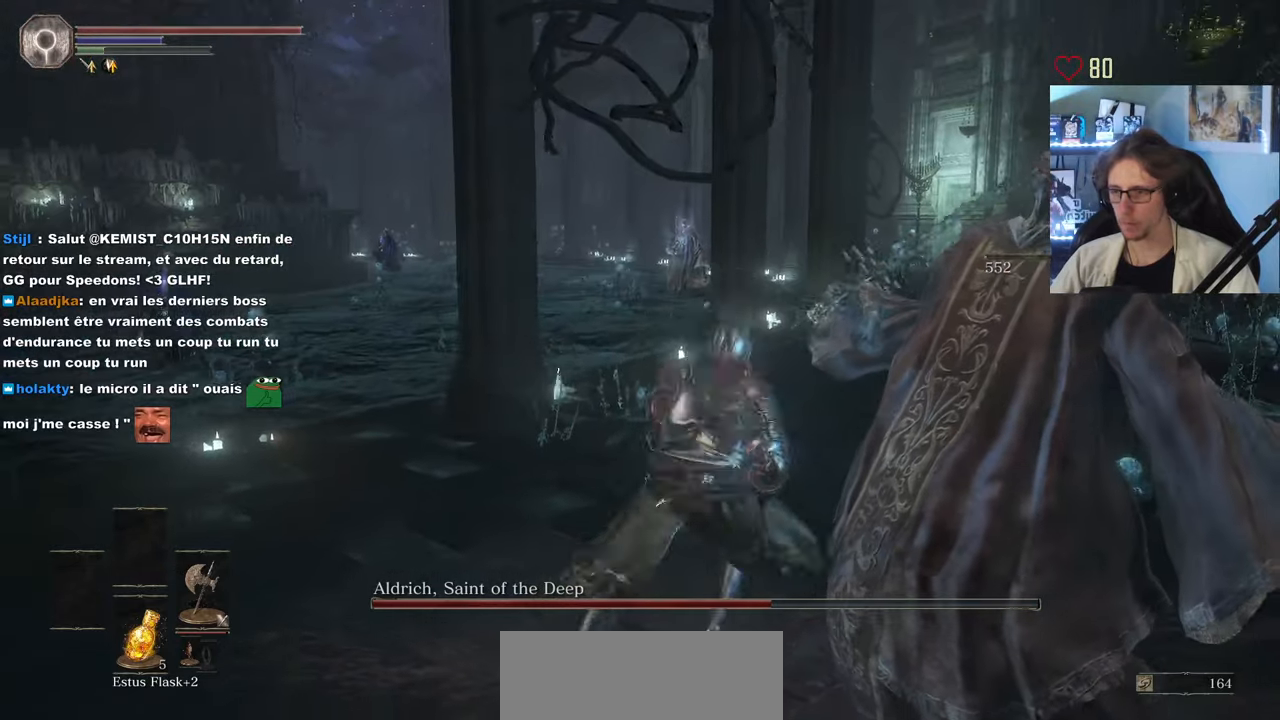
{"keys": ["z"], "mouse": [], "events": []}
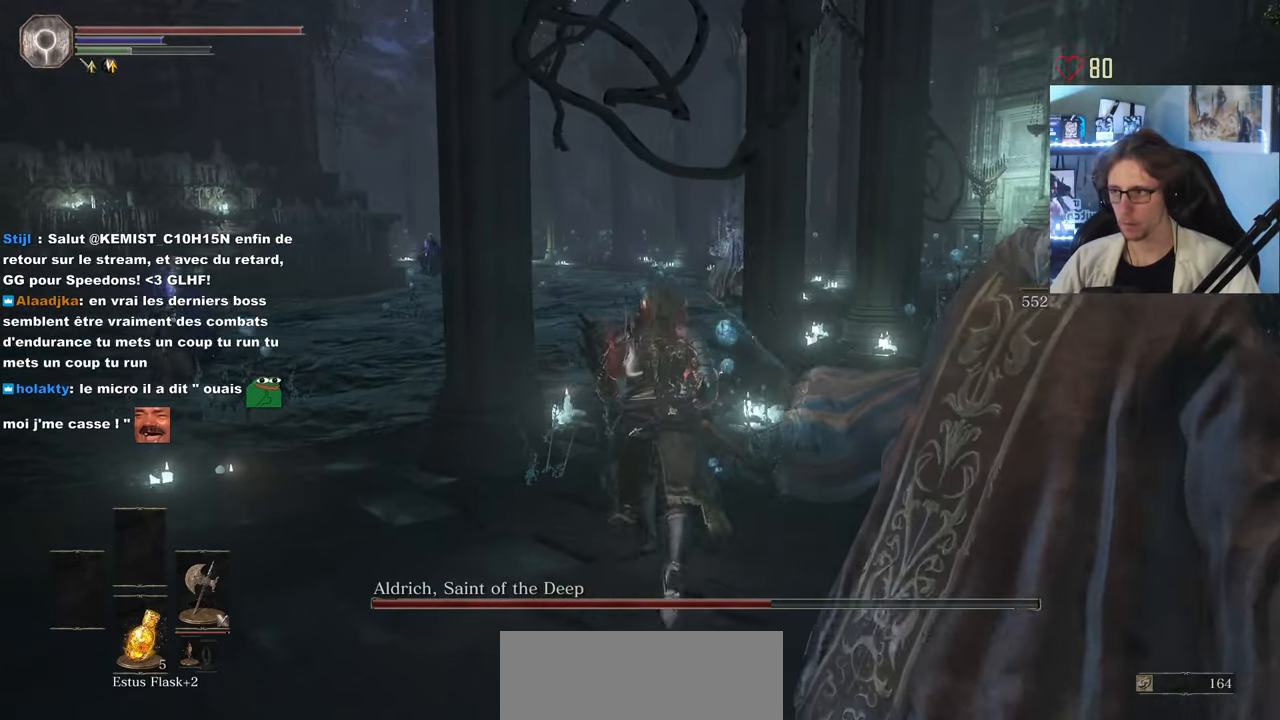
{"keys": ["space", "z"], "mouse": [], "events": [[350, "space", "down"]]}
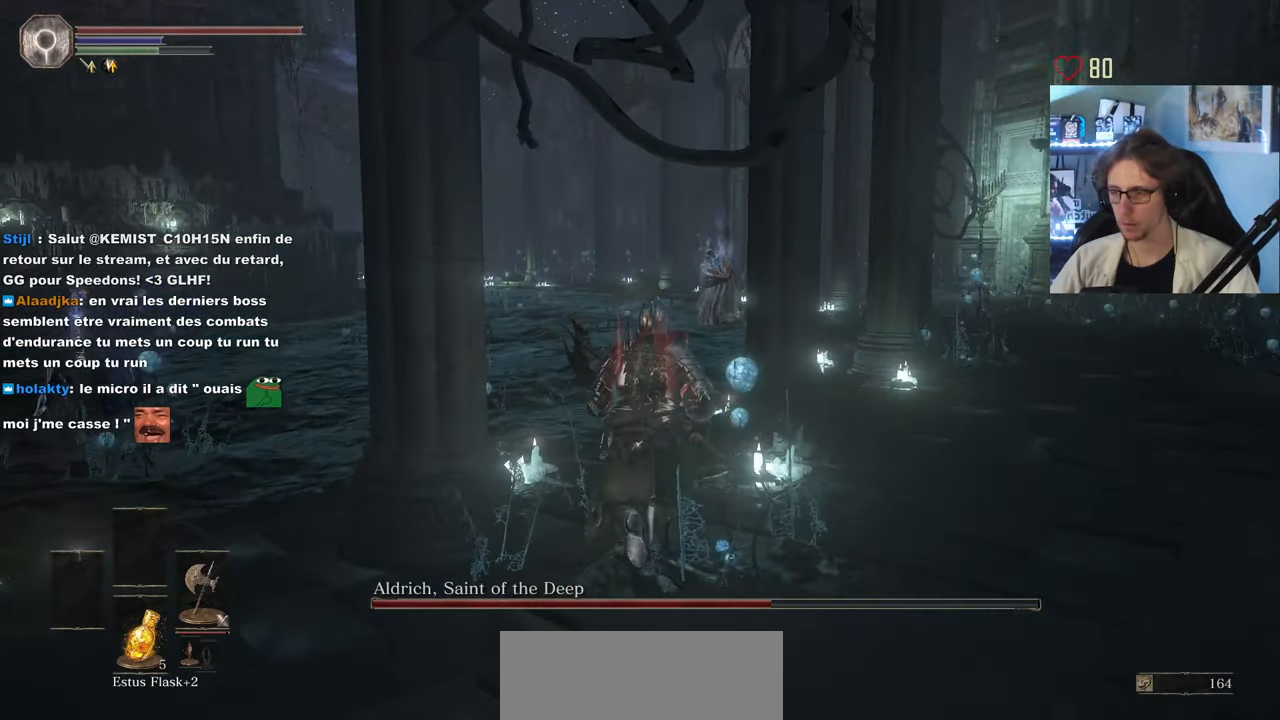
{"keys": ["space", "z"], "mouse": [], "events": []}
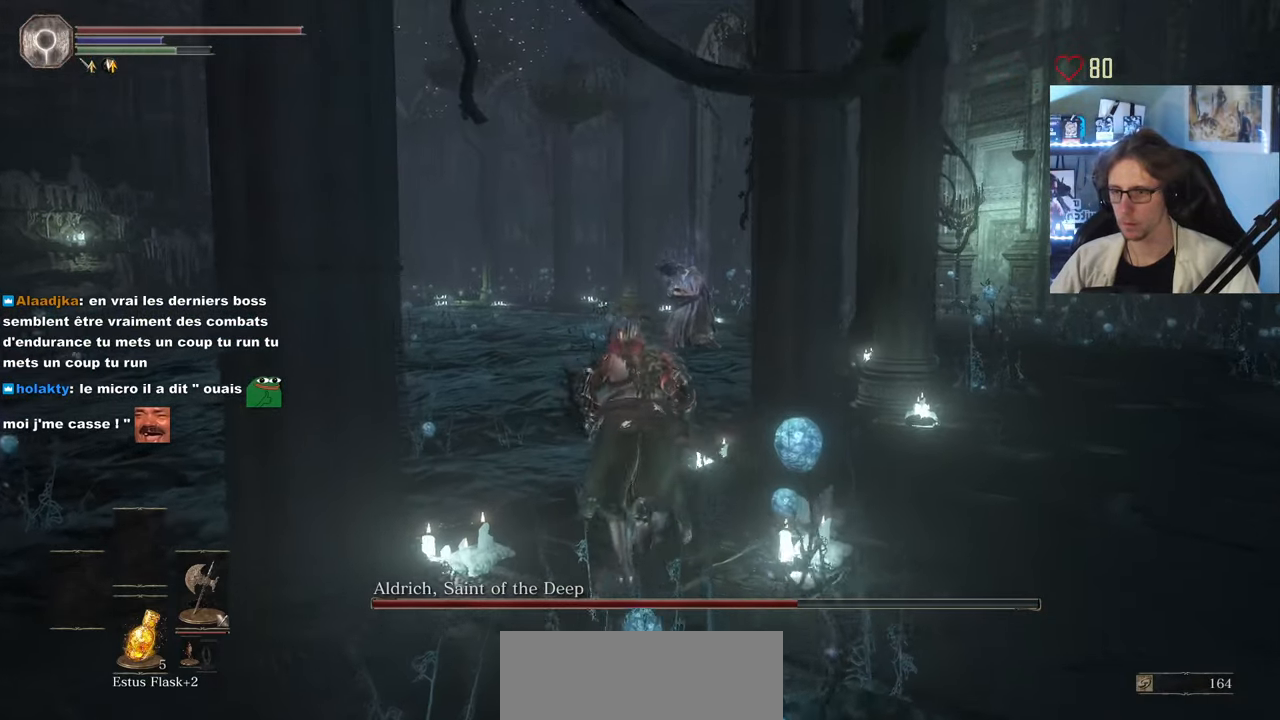
{"keys": ["space", "z"], "mouse": [], "events": []}
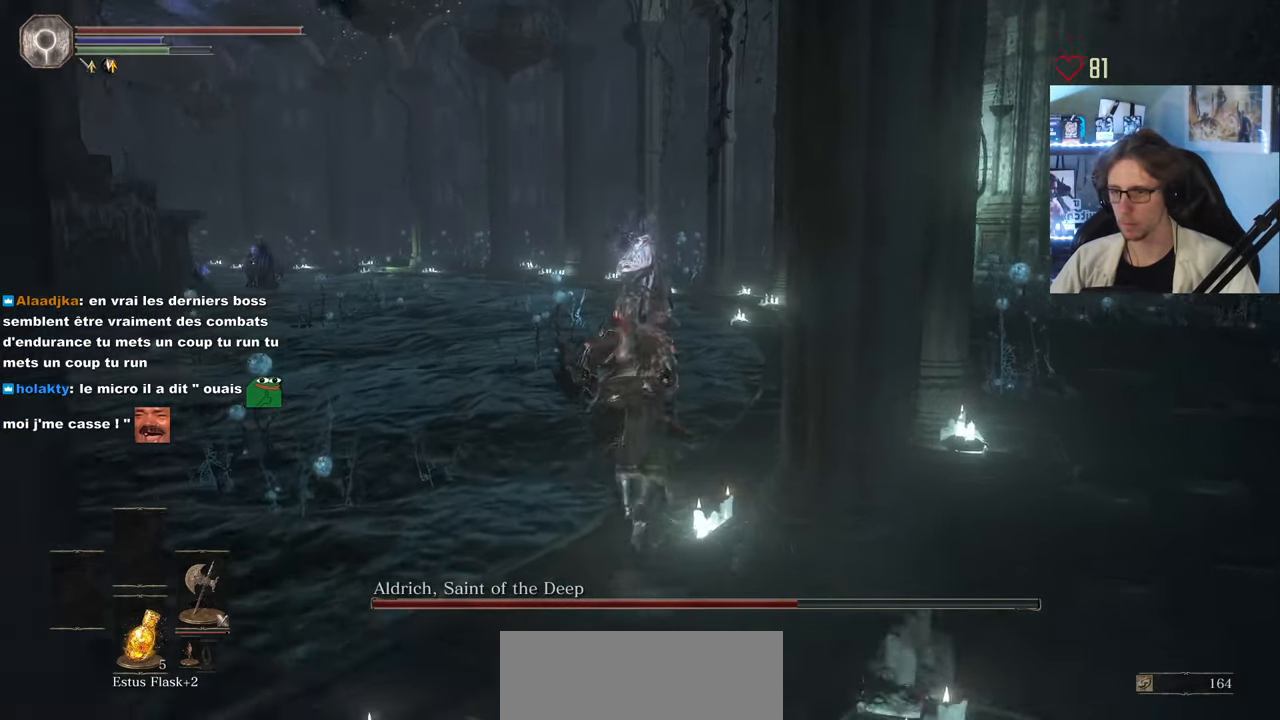
{"keys": ["space", "z"], "mouse": []}
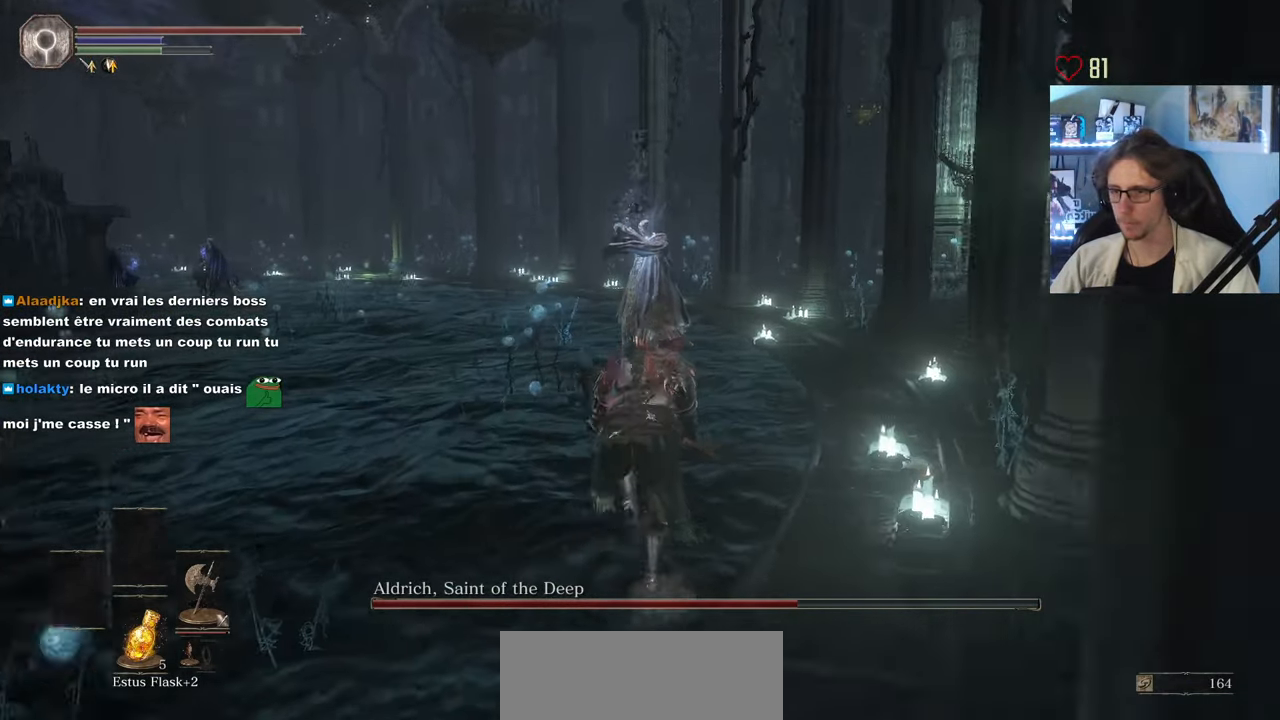
{"keys": ["z"], "mouse": [], "events": [[467, "space", "up"]]}
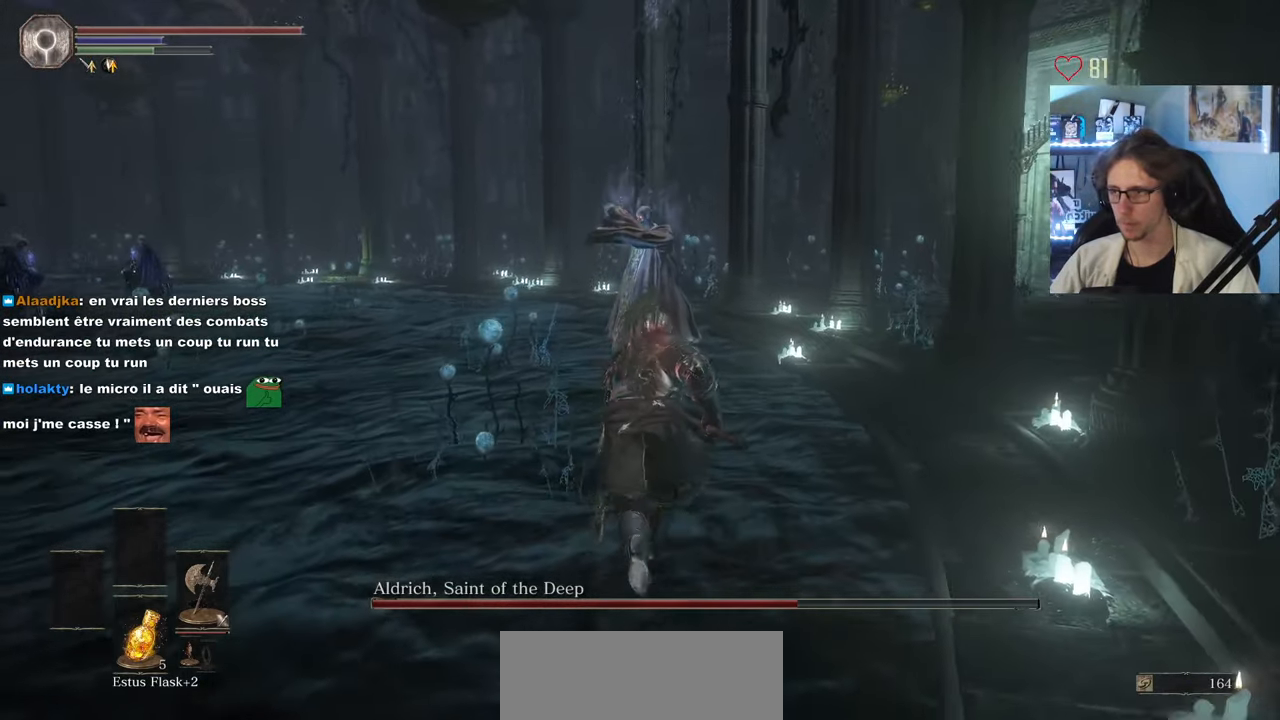
{"keys": ["z"], "mouse": [], "events": [[200, "mouse_wheel", "down"], [334, "mouse_wheel", "up"]]}
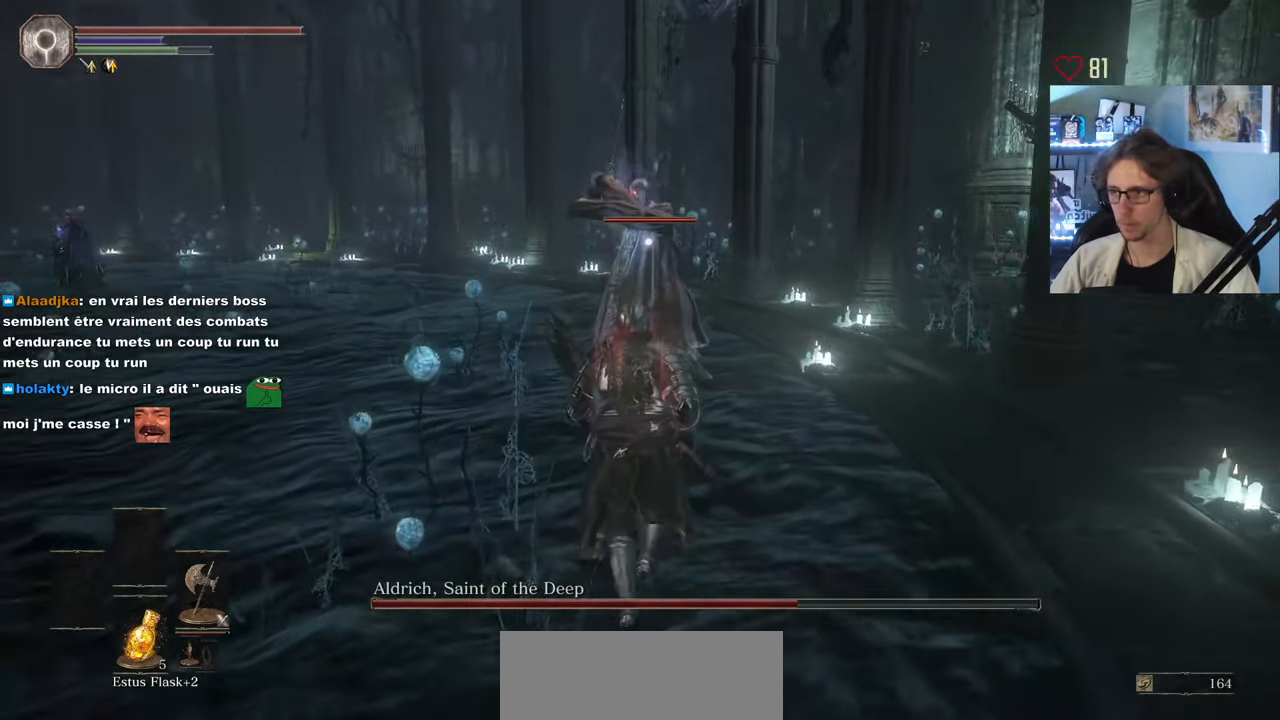
{"keys": ["z"], "mouse": ["left"], "events": [[450, "mouse_left", "down"]]}
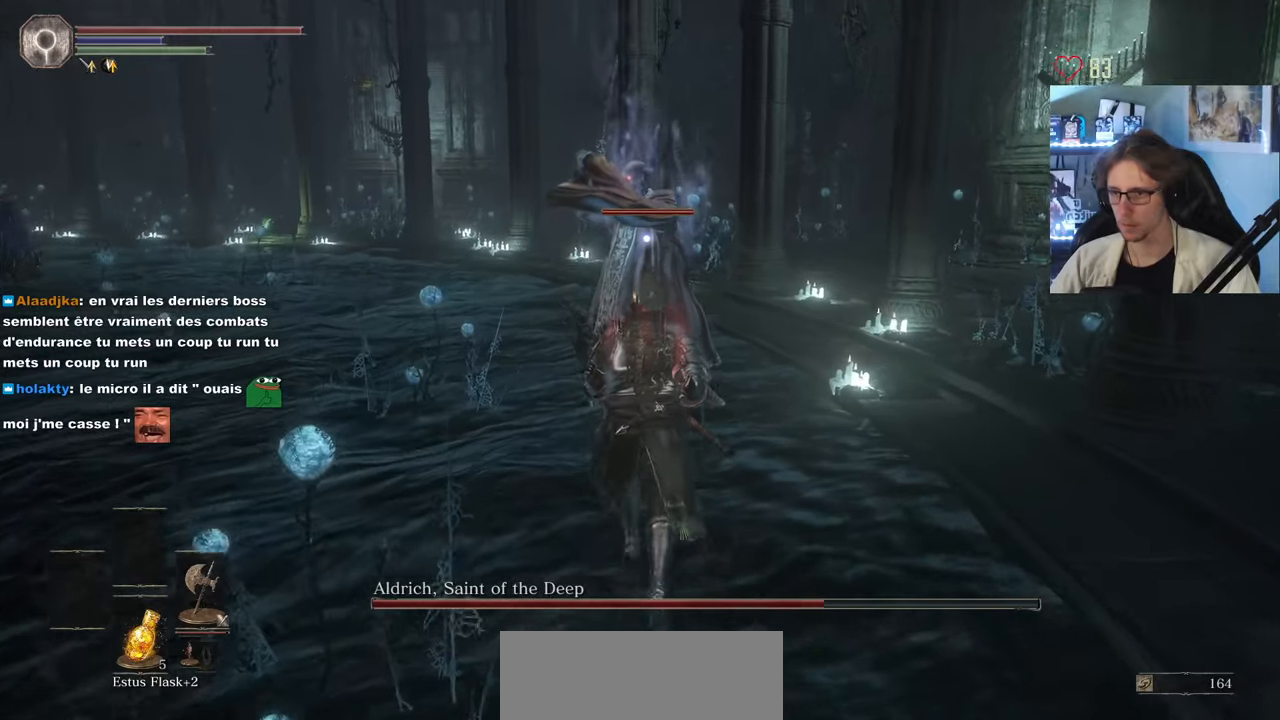
{"keys": ["z"], "mouse": ["left"], "events": [[83, "mouse_left", "up"], [183, "mouse_left", "down"], [316, "mouse_left", "up"], [416, "mouse_left", "down"]]}
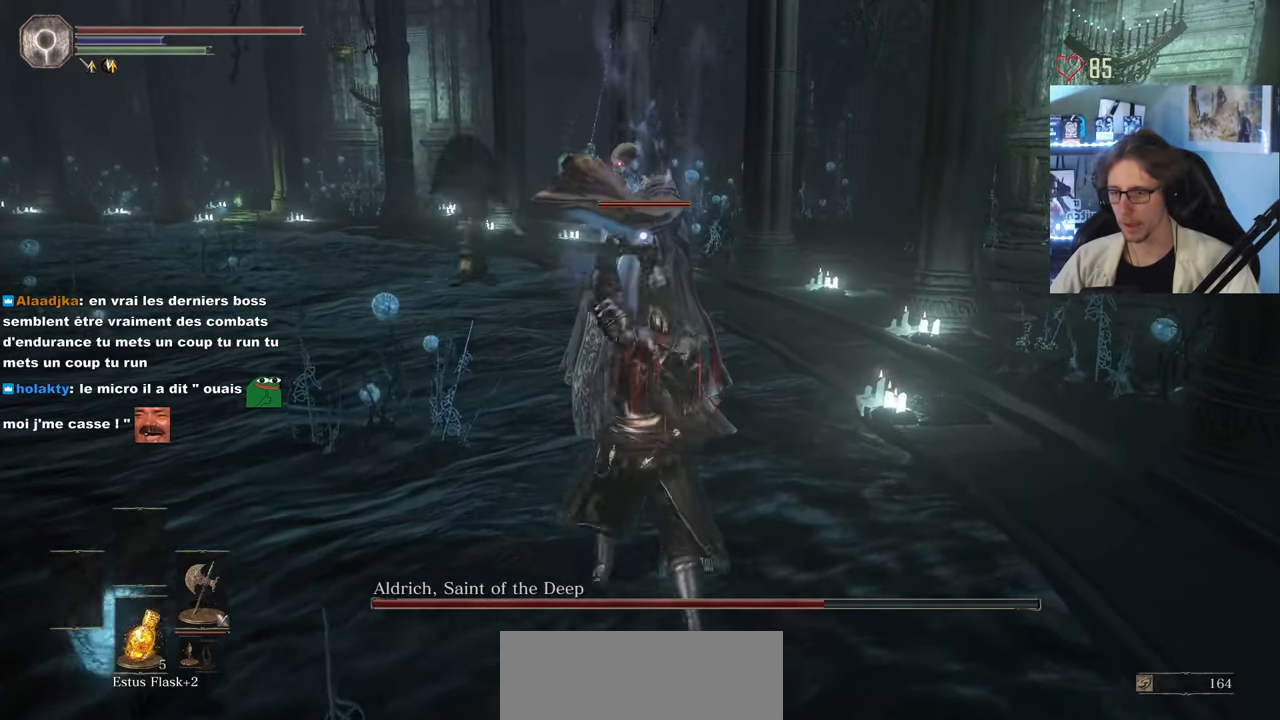
{"keys": ["z"], "mouse": [], "events": [[50, "mouse_left", "up"], [150, "mouse_left", "down"], [300, "mouse_left", "up"], [383, "mouse_left", "down"], [483, "mouse_left", "up"]]}
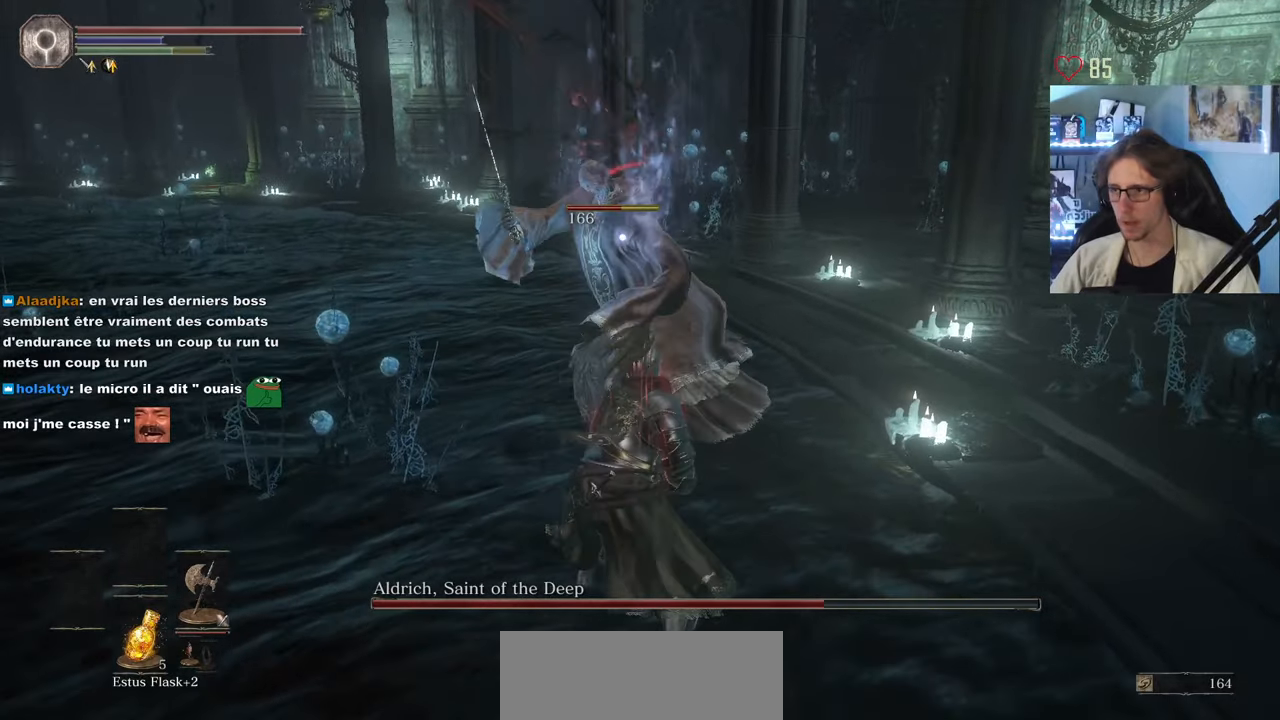
{"keys": ["z"], "mouse": [], "events": [[116, "mouse_left", "down"], [216, "mouse_left", "up"], [350, "mouse_left", "down"], [450, "mouse_left", "up"]]}
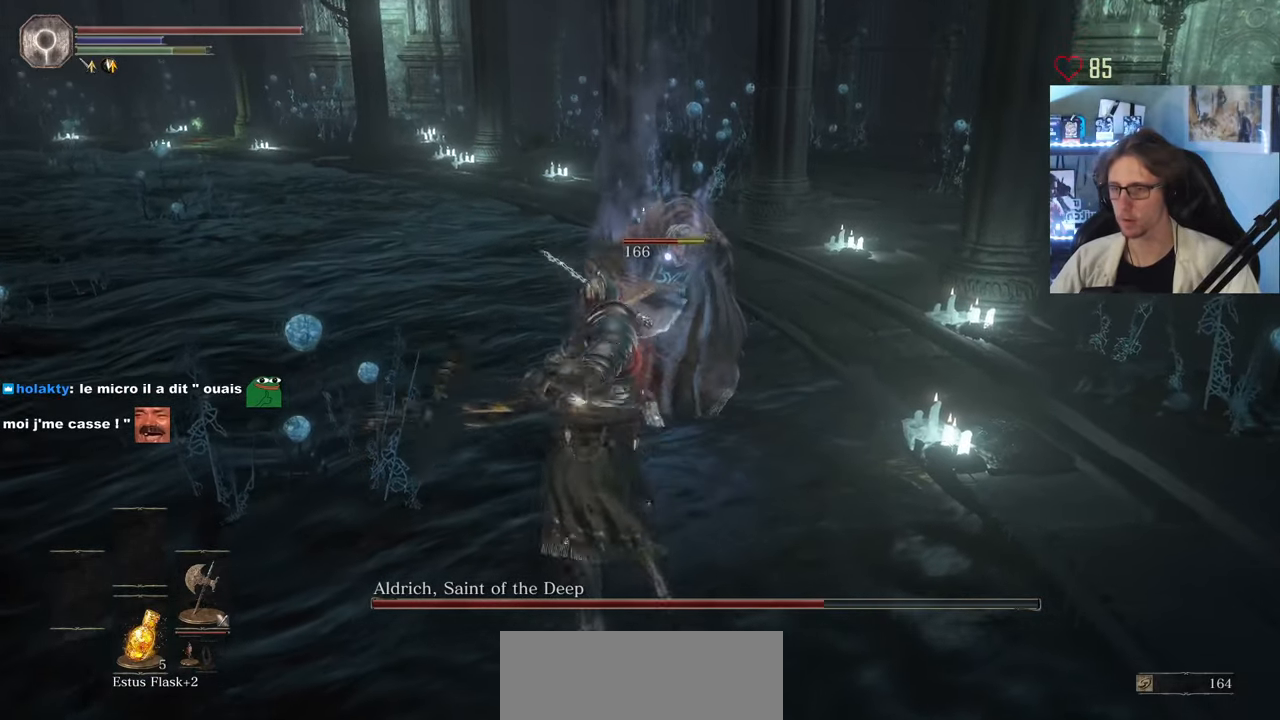
{"keys": ["z"], "mouse": ["left"], "events": [[83, "mouse_left", "down"], [183, "mouse_left", "up"], [316, "mouse_left", "down"], [366, "mouse_left", "up"], [466, "mouse_left", "down"]]}
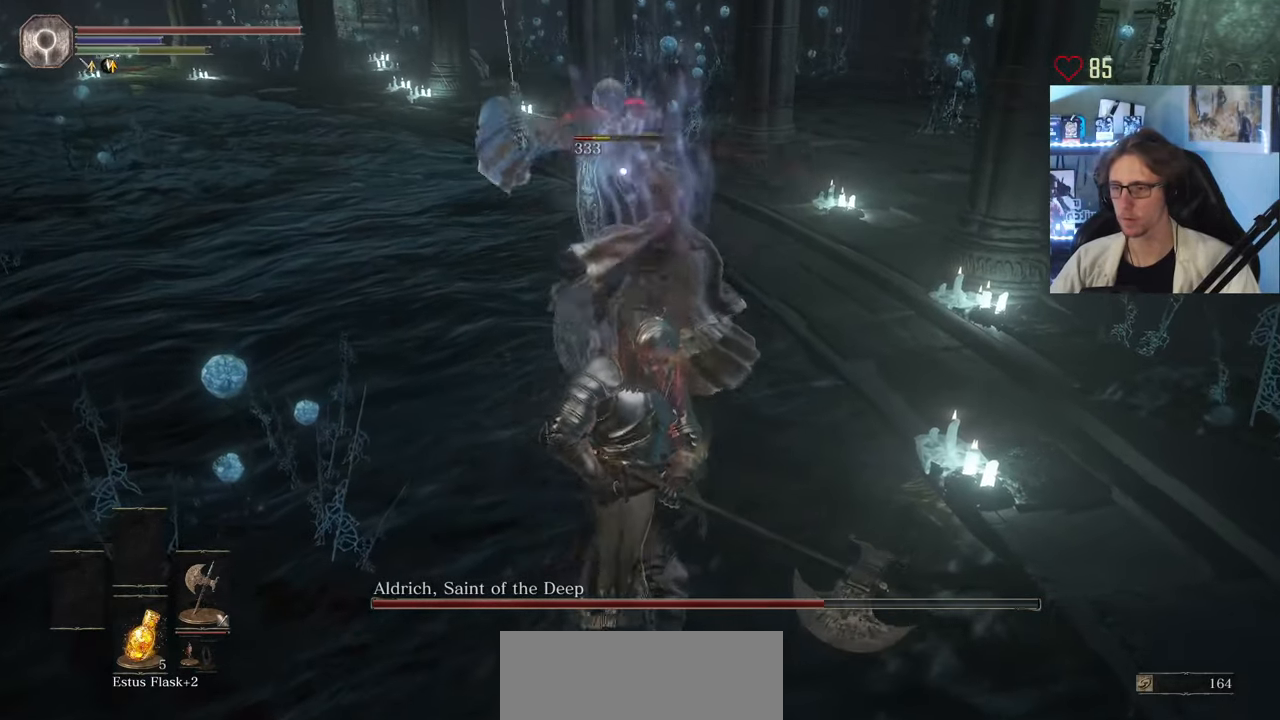
{"keys": ["z"], "mouse": [], "events": [[100, "mouse_left", "up"]]}
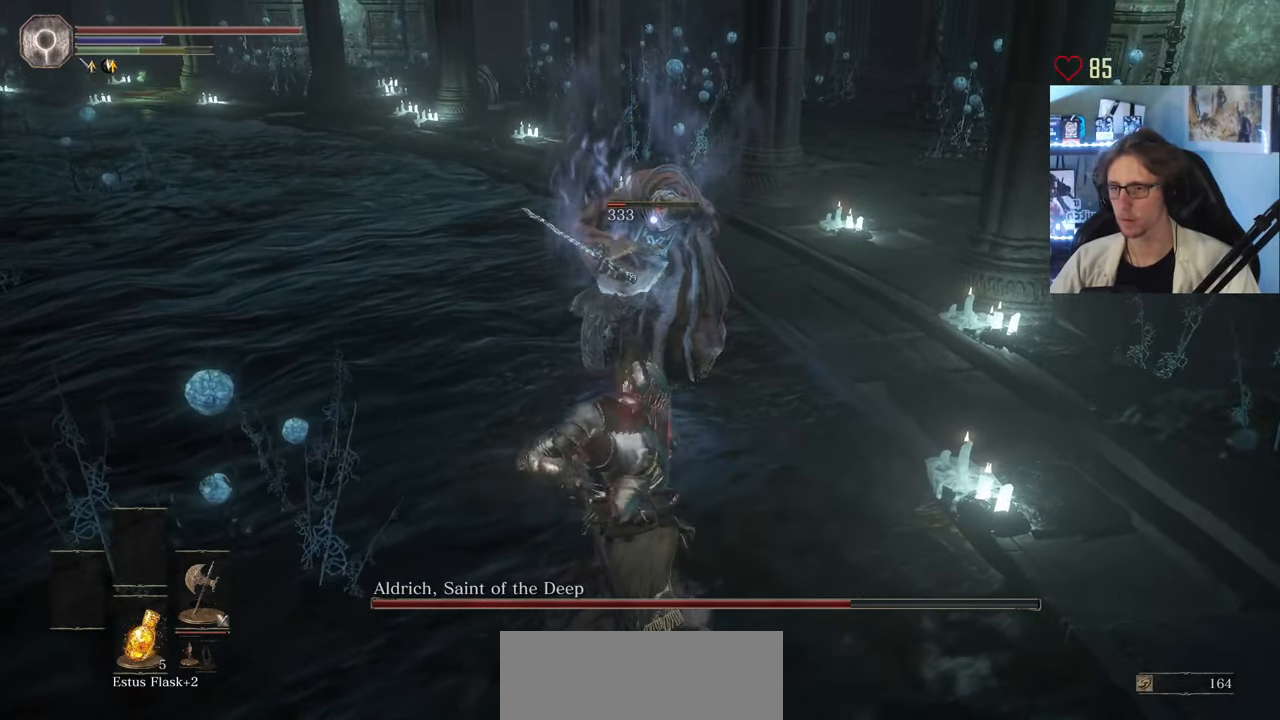
{"keys": ["z"], "mouse": [], "events": [[300, "mouse_wheel", "down"], [450, "mouse_wheel", "up"]]}
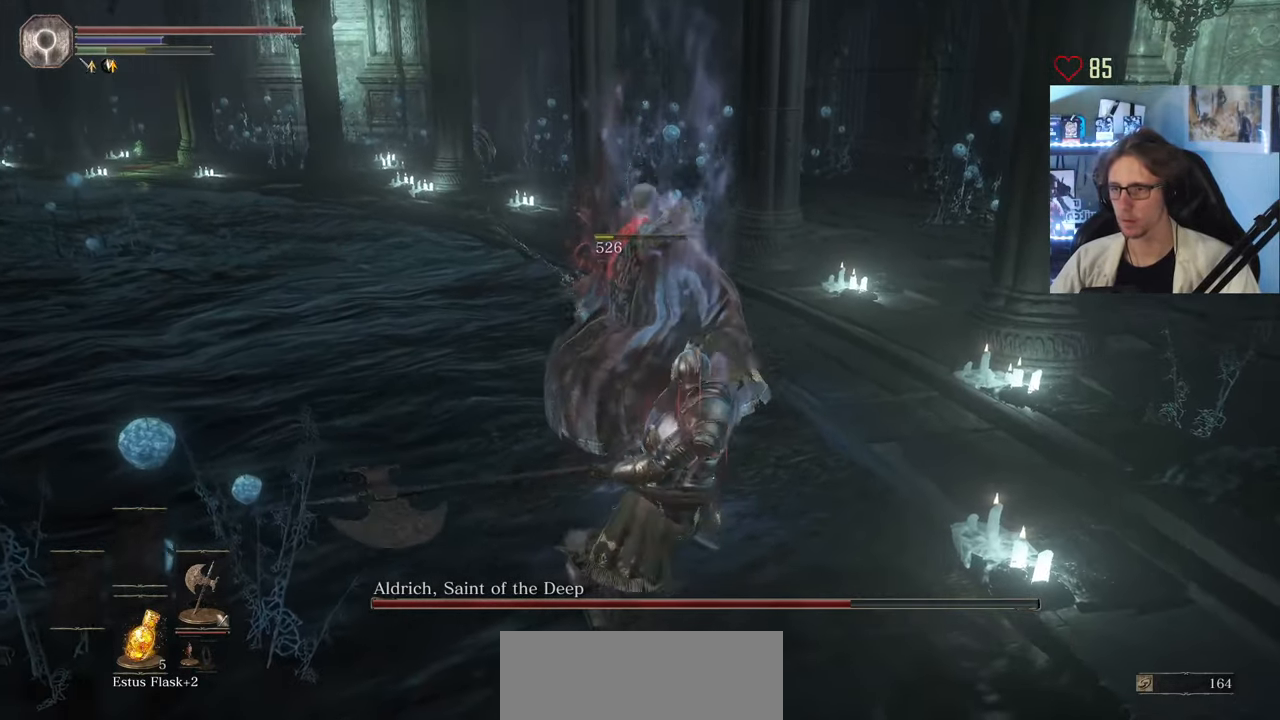
{"keys": ["d", "z"], "mouse": [], "events": [[283, "d", "down"]]}
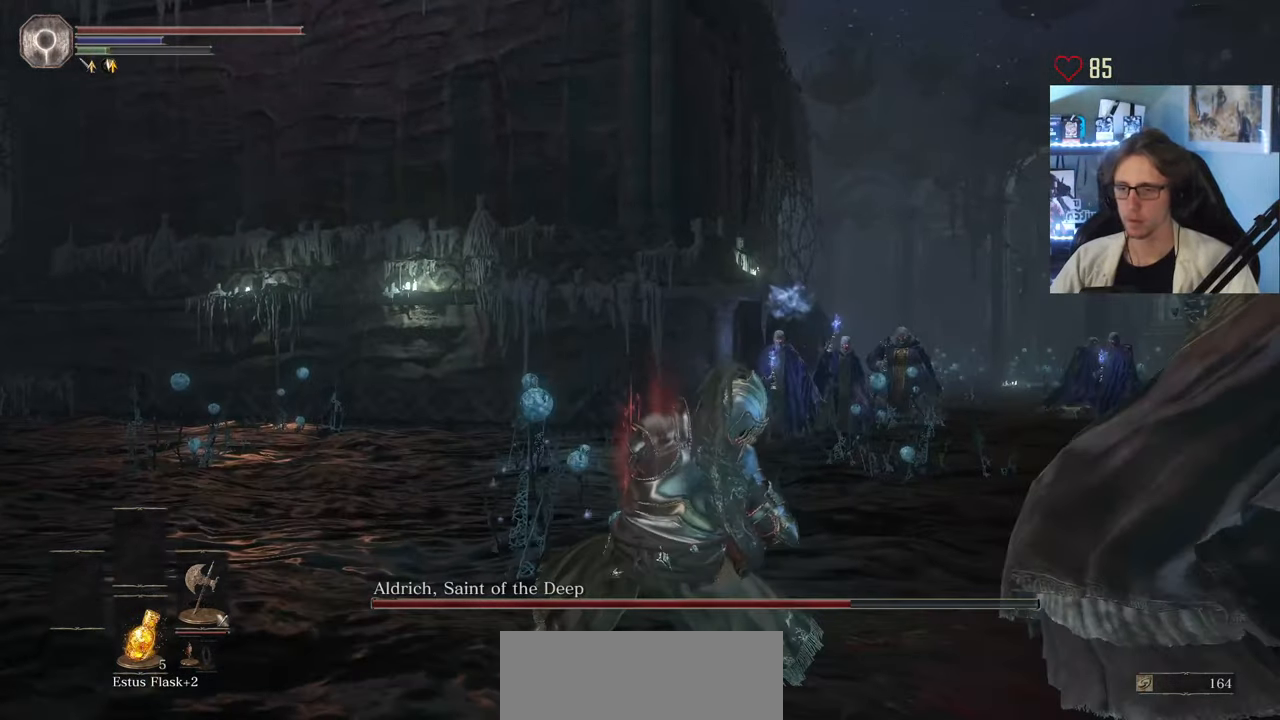
{"keys": ["d", "z"], "mouse": [], "events": []}
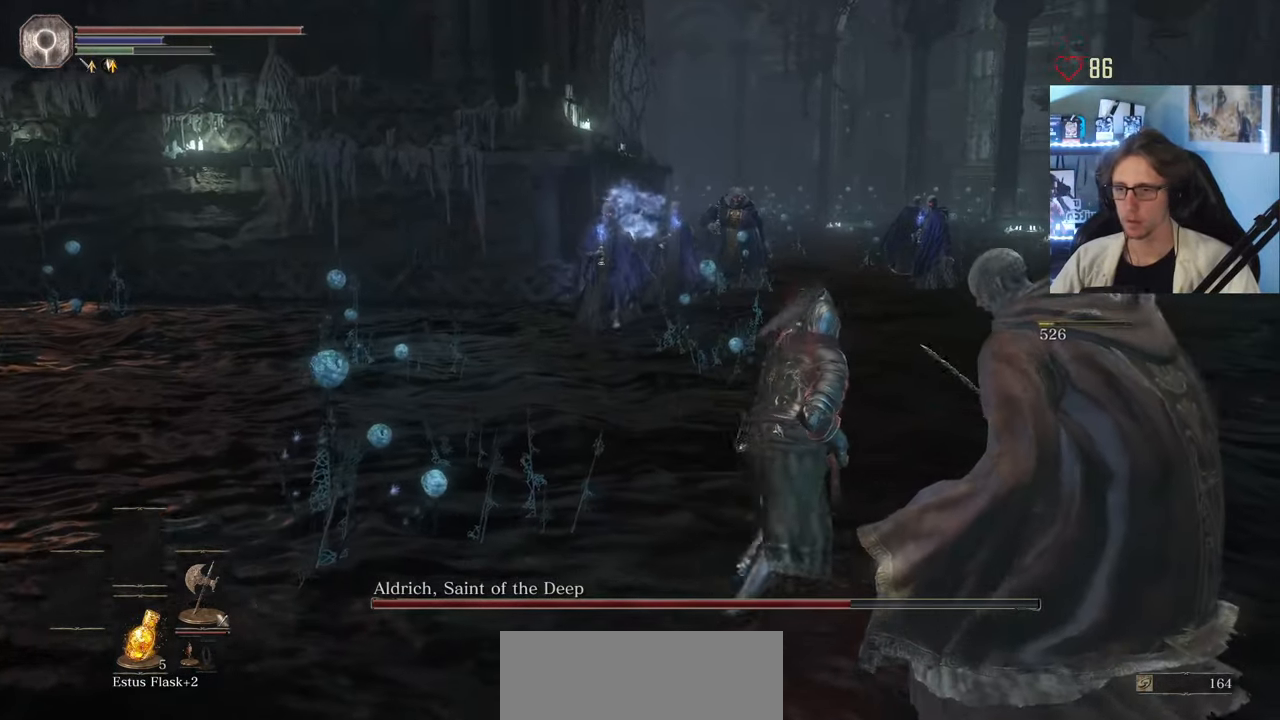
{"keys": ["d", "z"], "mouse": [], "events": []}
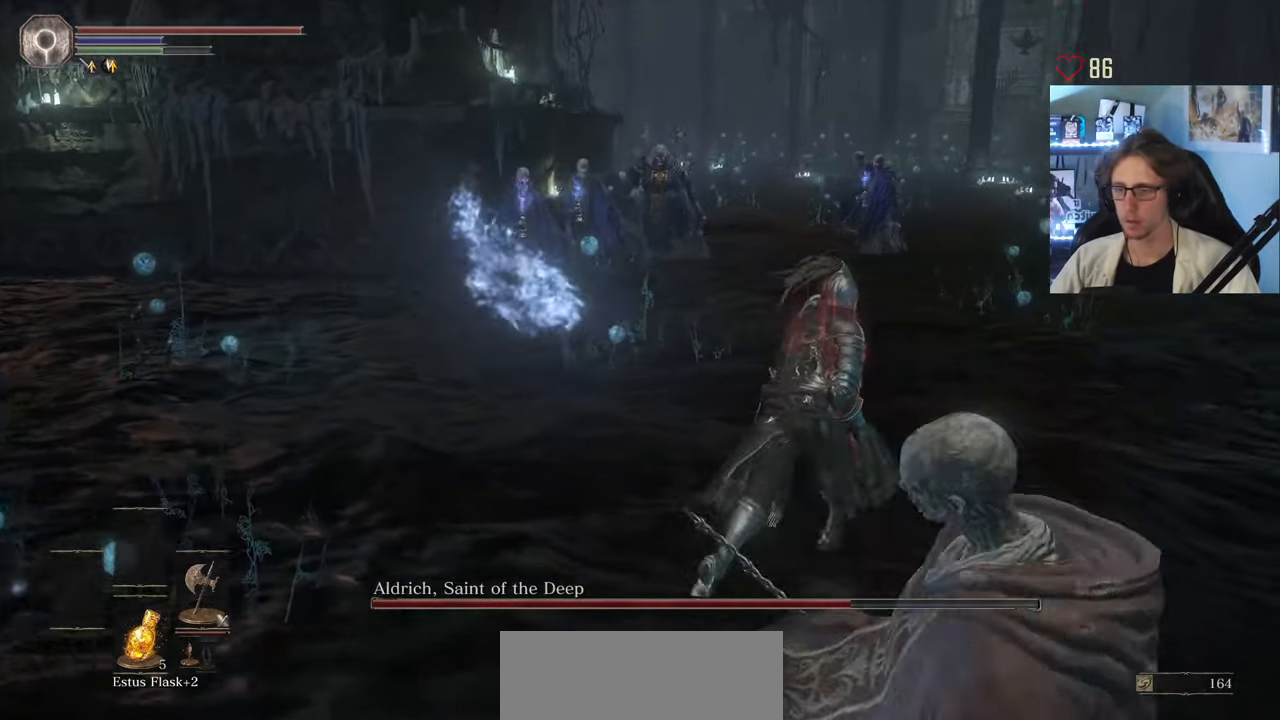
{"keys": ["d", "z"], "mouse": [], "events": []}
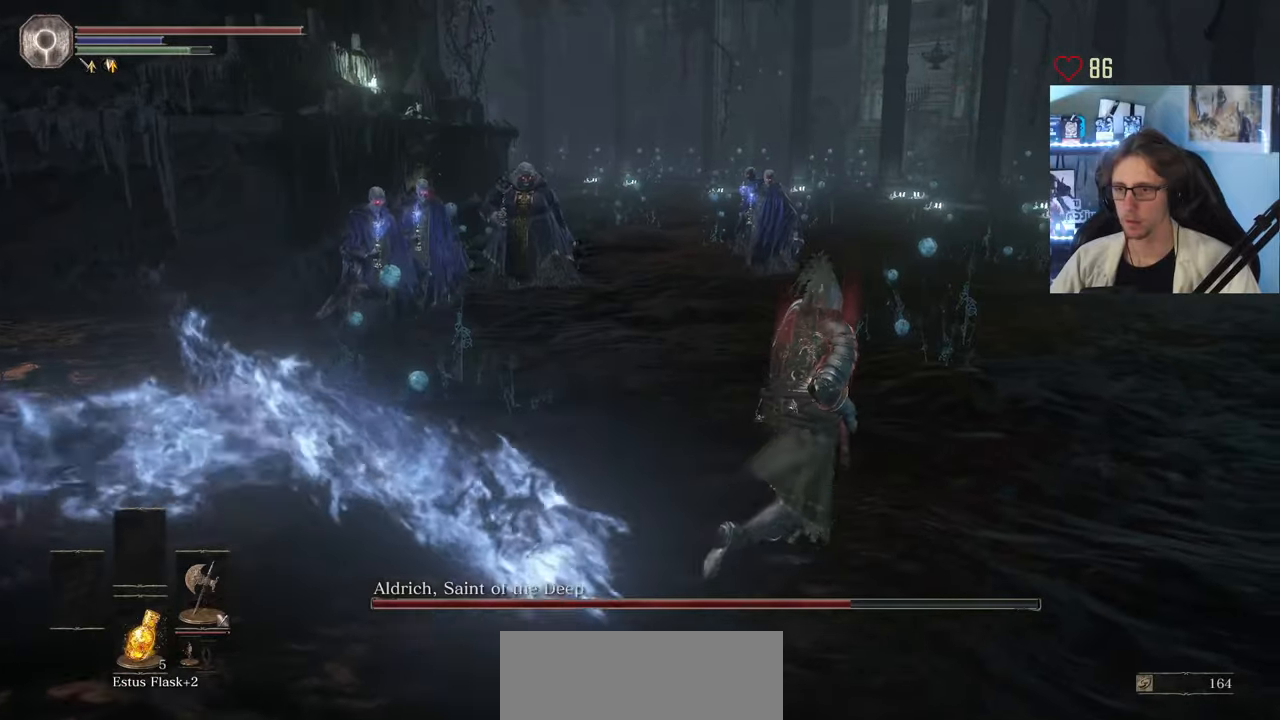
{"keys": ["z"], "mouse": [], "events": [[333, "space", "down"], [433, "d", "up"], [433, "space", "up"]]}
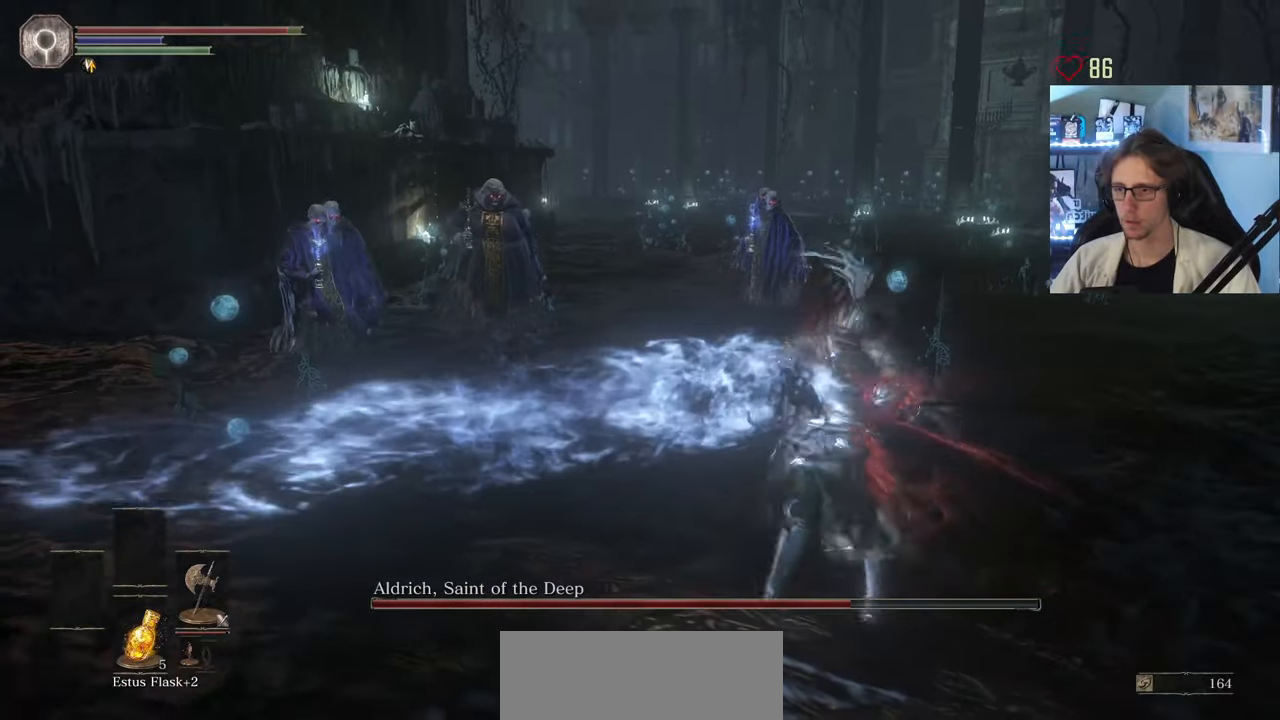
{"keys": ["d", "z"], "mouse": [], "events": [[317, "d", "down"]]}
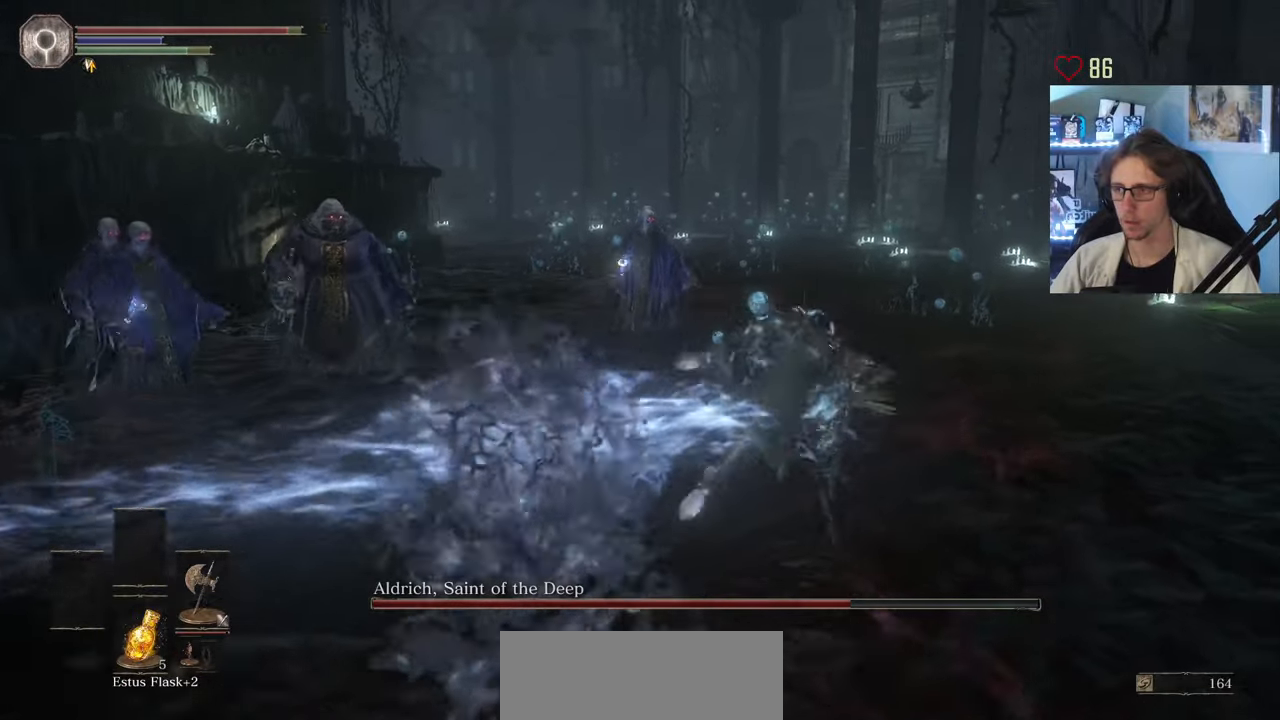
{"keys": ["d"], "mouse": [], "events": [[367, "z", "up"]]}
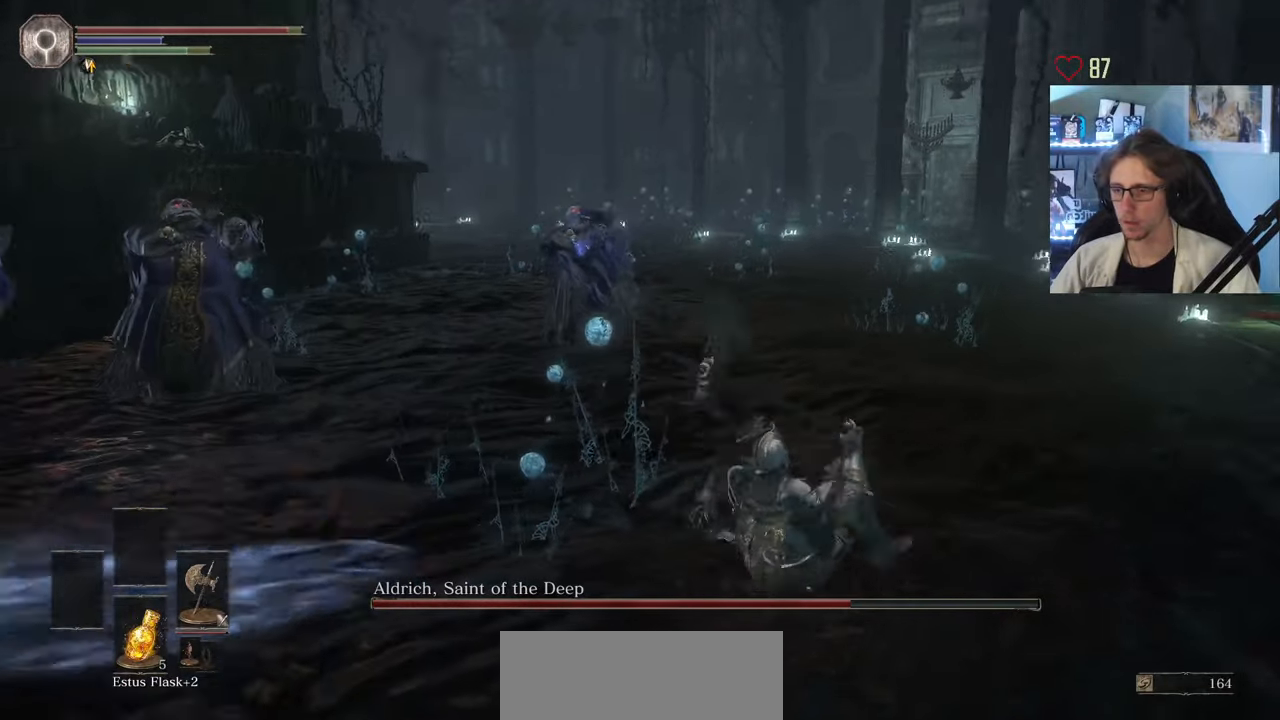
{"keys": [], "mouse": [], "events": [[383, "d", "up"]]}
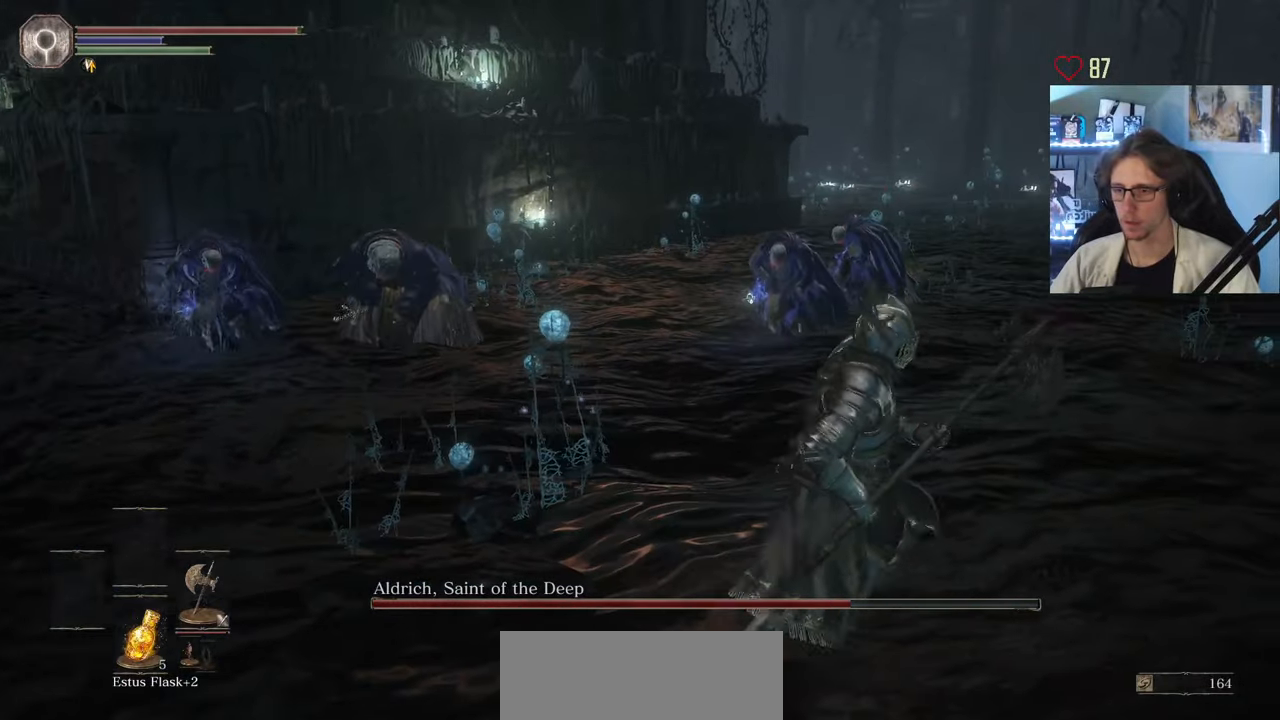
{"keys": ["d"], "mouse": [], "events": [[450, "d", "down"]]}
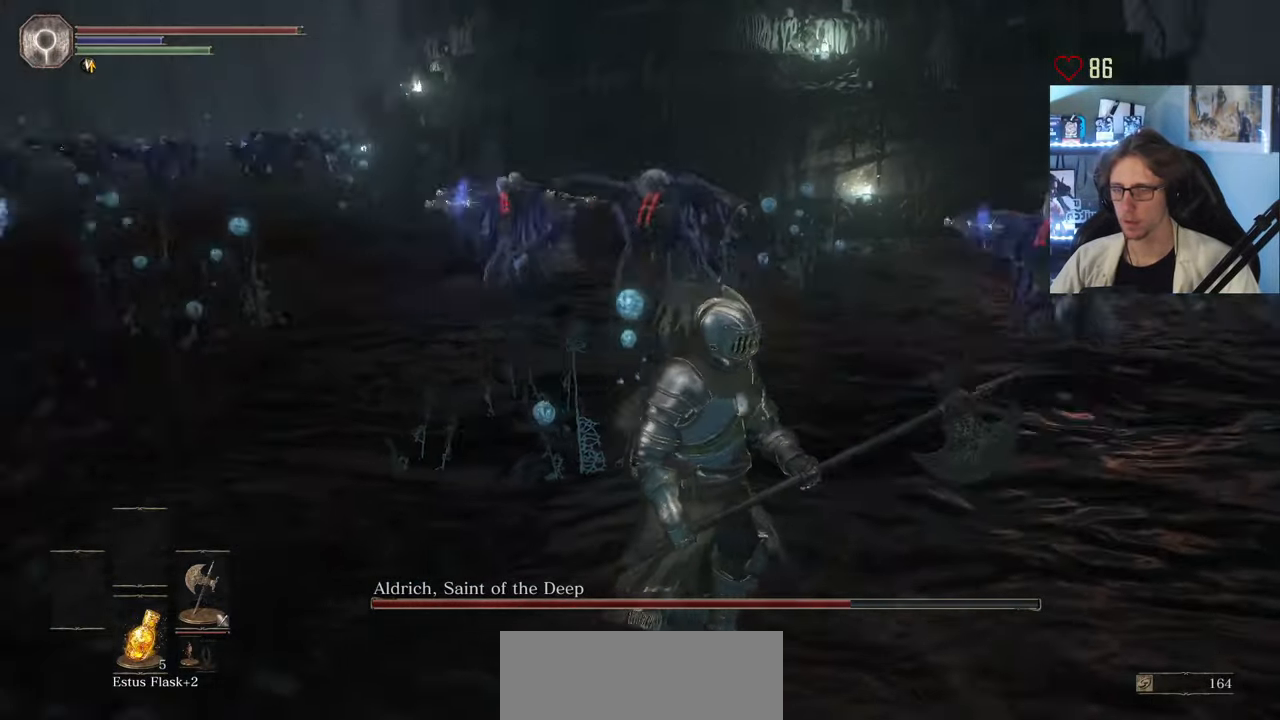
{"keys": ["z"], "mouse": [], "events": [[33, "d", "up"], [367, "z", "down"]]}
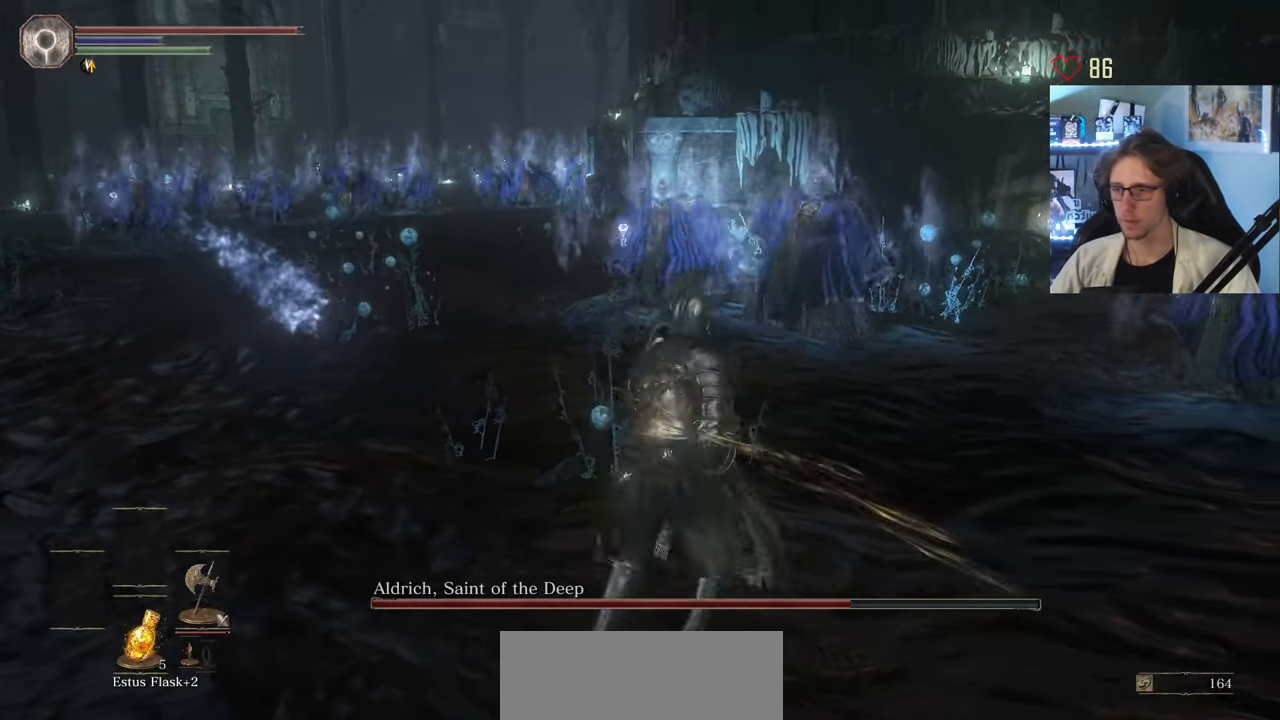
{"keys": ["space", "z"], "mouse": [], "events": [[17, "z", "up"], [50, "d", "down"], [200, "z", "down"], [433, "d", "up"], [433, "space", "down"]]}
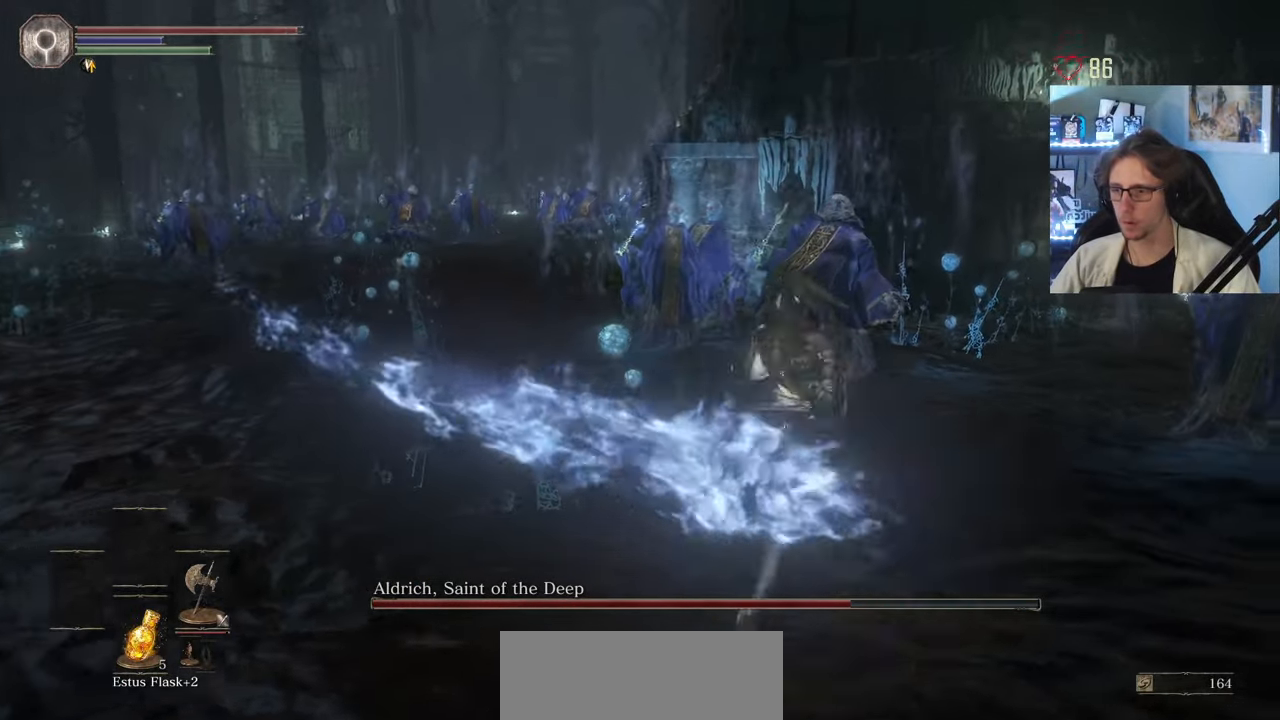
{"keys": ["s"], "mouse": [], "events": [[67, "space", "up"], [267, "z", "up"], [433, "s", "down"]]}
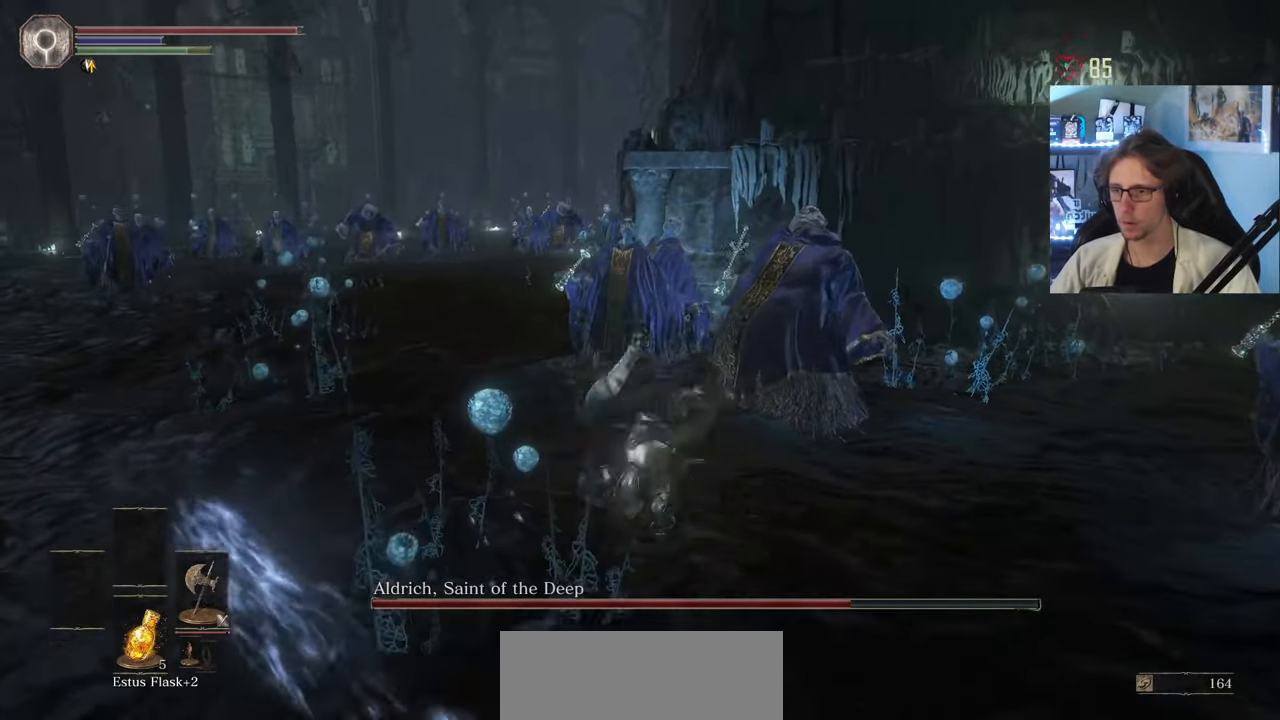
{"keys": ["d"], "mouse": [], "events": [[233, "d", "down"], [317, "s", "up"]]}